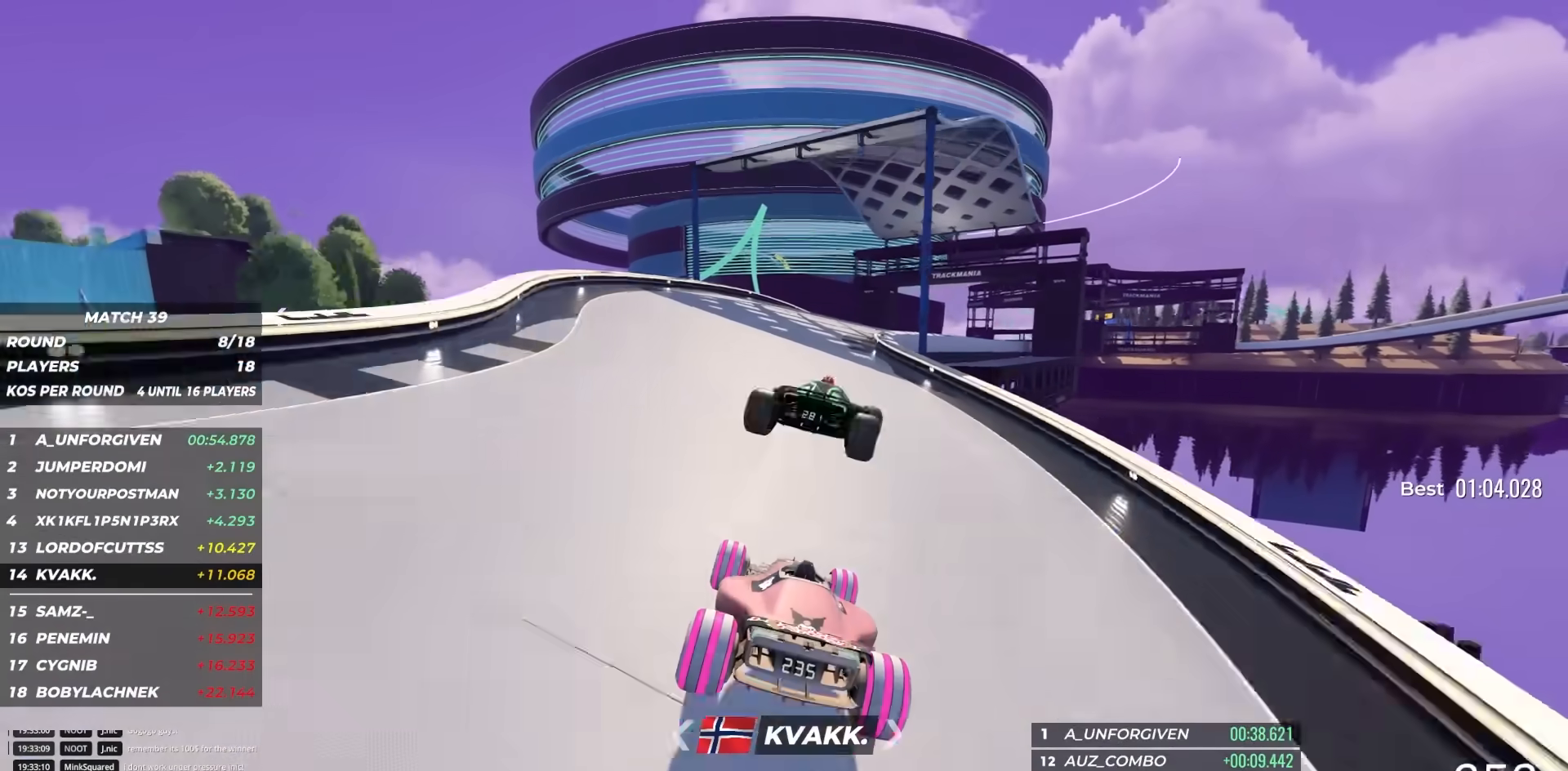
Gameplay with keyboard; each line is a JSON object with the keys held at the frame after it. "events" lists presses ("down") and releases ("up") of "down", "left", "right" and "up" between this image and that frame as [ms after this image, input, new state], when the widget could be followed in between. No other keys are recorded. Mouse input is not recorded.
{"keys": ["up"], "events": [[67, "right", "up"], [167, "left", "down"], [433, "left", "up"]]}
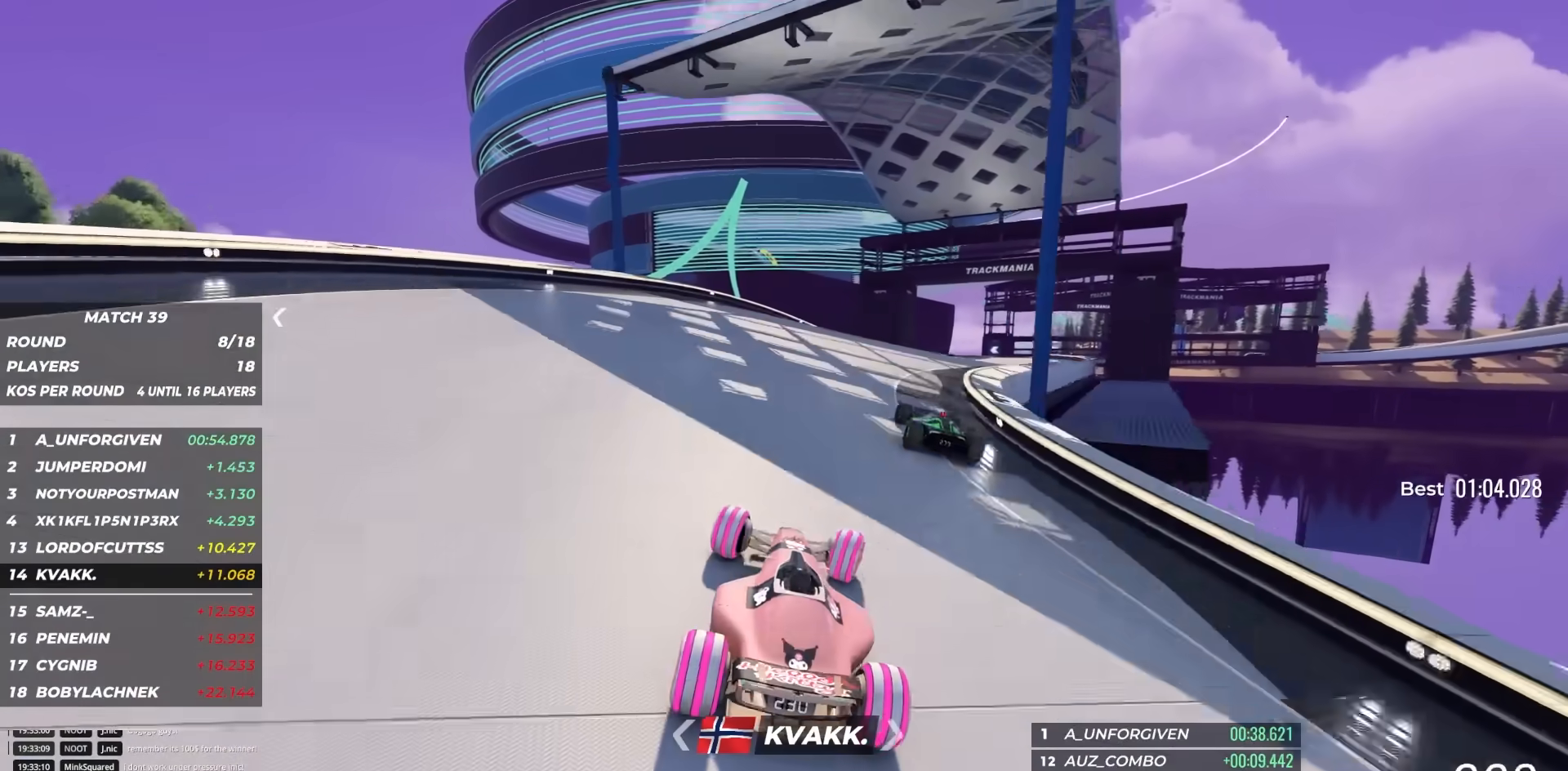
{"keys": ["right", "up"], "events": [[50, "right", "down"], [133, "right", "up"], [167, "right", "down"]]}
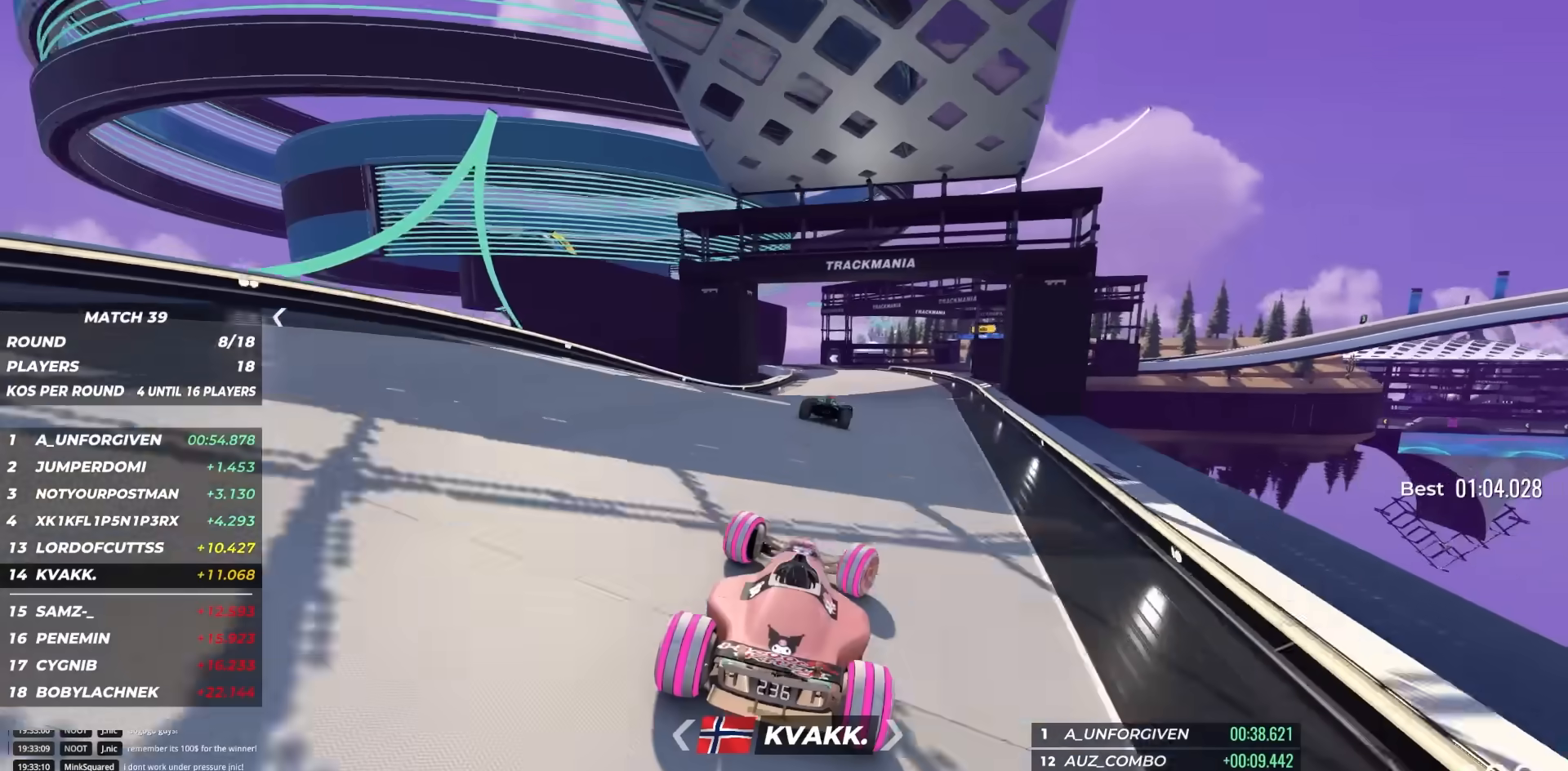
{"keys": ["right", "up"], "events": [[17, "right", "up"], [483, "right", "down"]]}
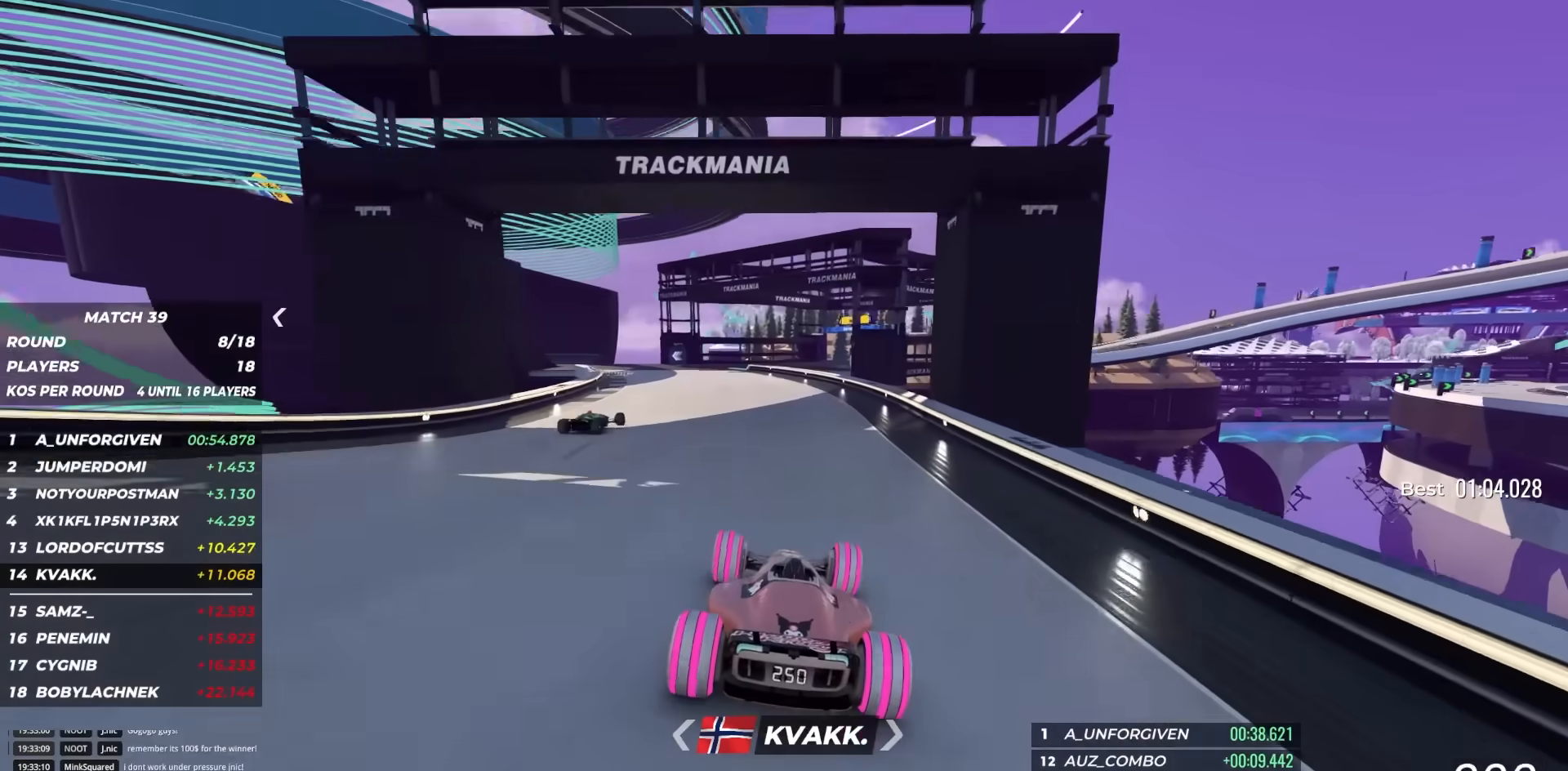
{"keys": ["up"], "events": [[350, "right", "up"], [383, "right", "down"], [467, "right", "up"]]}
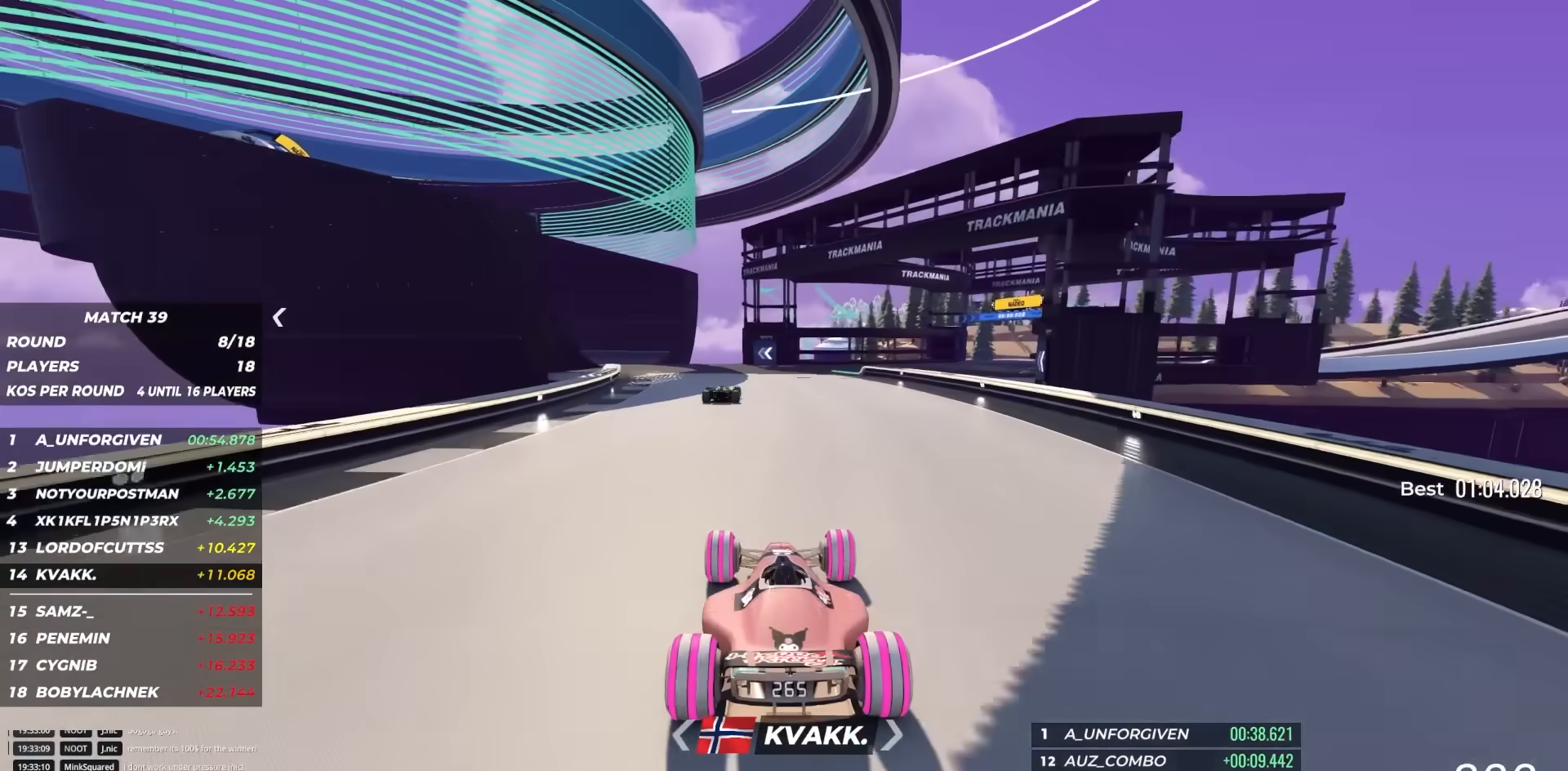
{"keys": ["left", "up"], "events": [[200, "right", "down"], [333, "right", "up"], [500, "left", "down"]]}
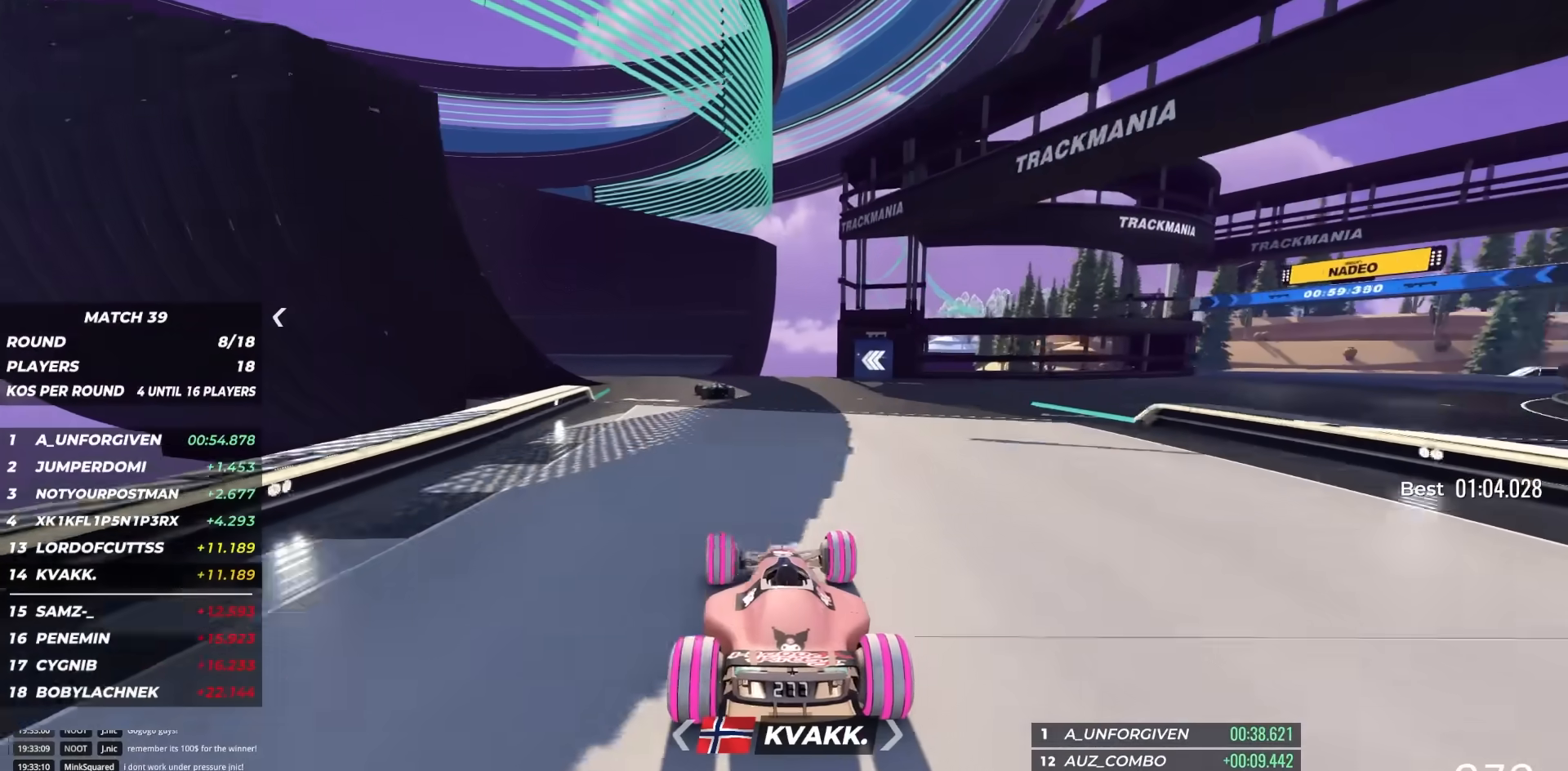
{"keys": ["left", "up"], "events": [[200, "left", "up"], [350, "left", "down"]]}
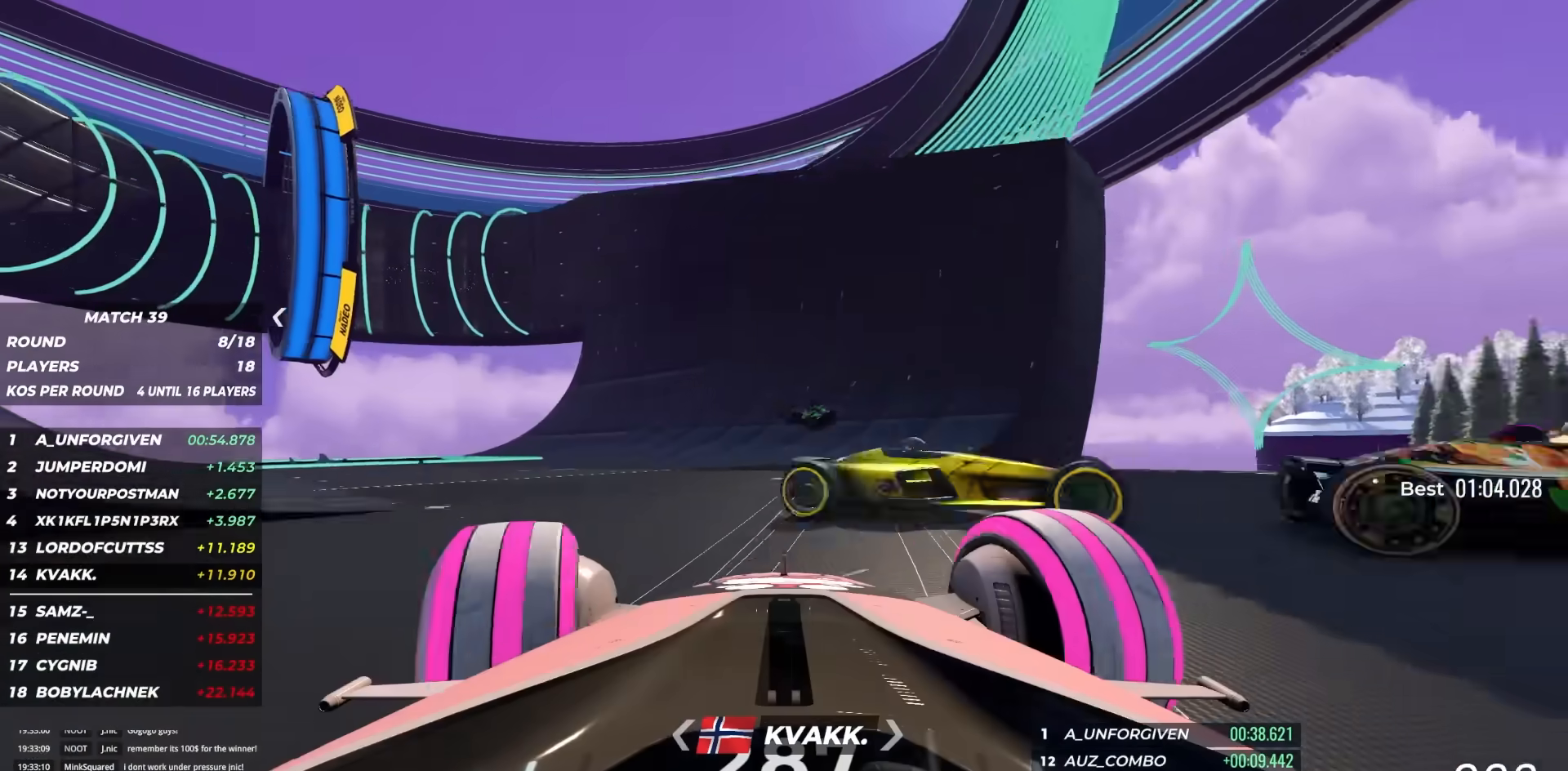
{"keys": ["right", "up"], "events": [[100, "left", "up"], [317, "left", "down"], [417, "left", "up"], [467, "right", "down"]]}
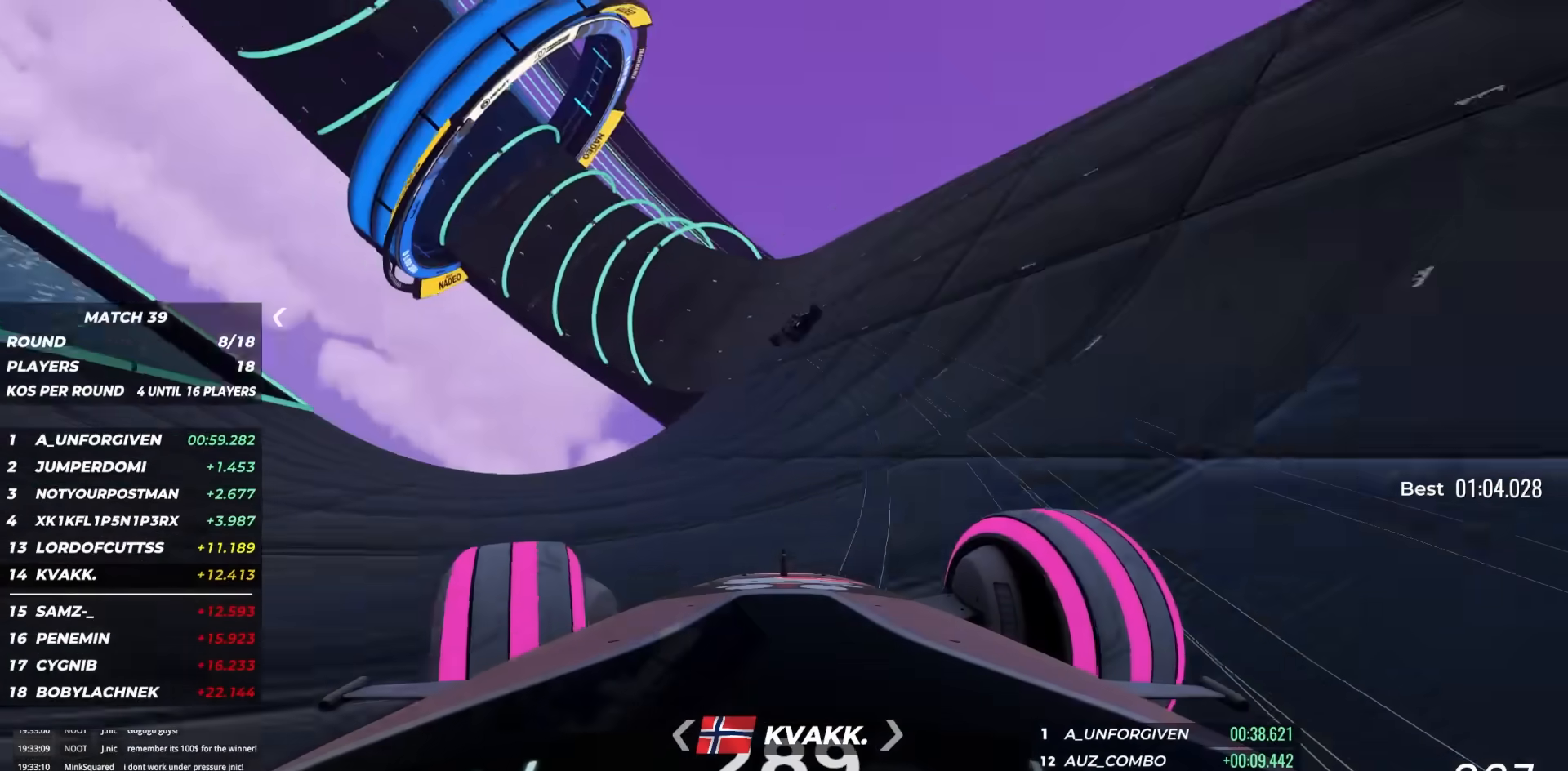
{"keys": ["up"], "events": [[250, "right", "up"], [300, "right", "down"], [483, "right", "up"]]}
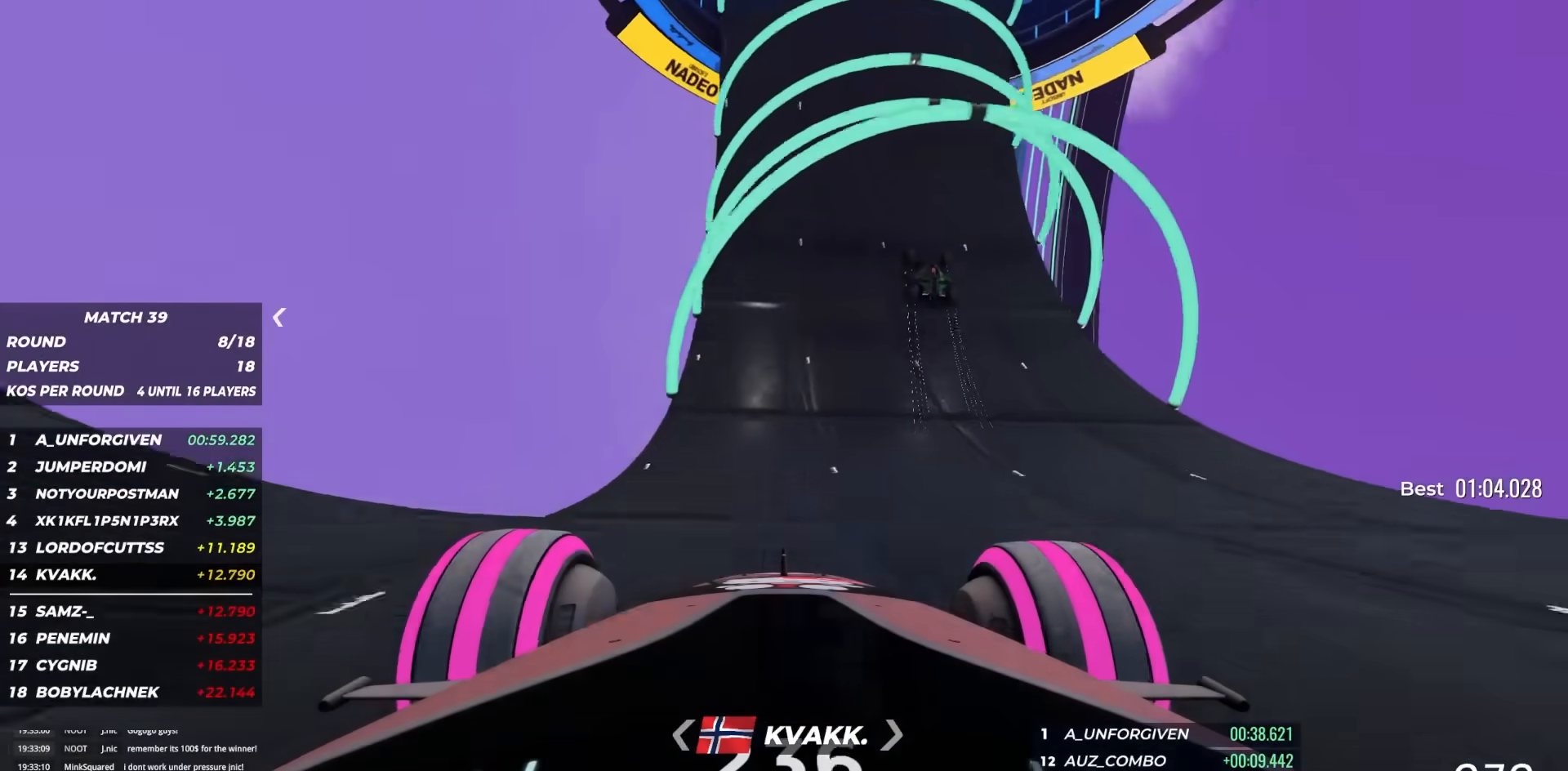
{"keys": ["right", "up"], "events": [[50, "right", "down"], [200, "right", "up"], [383, "right", "down"]]}
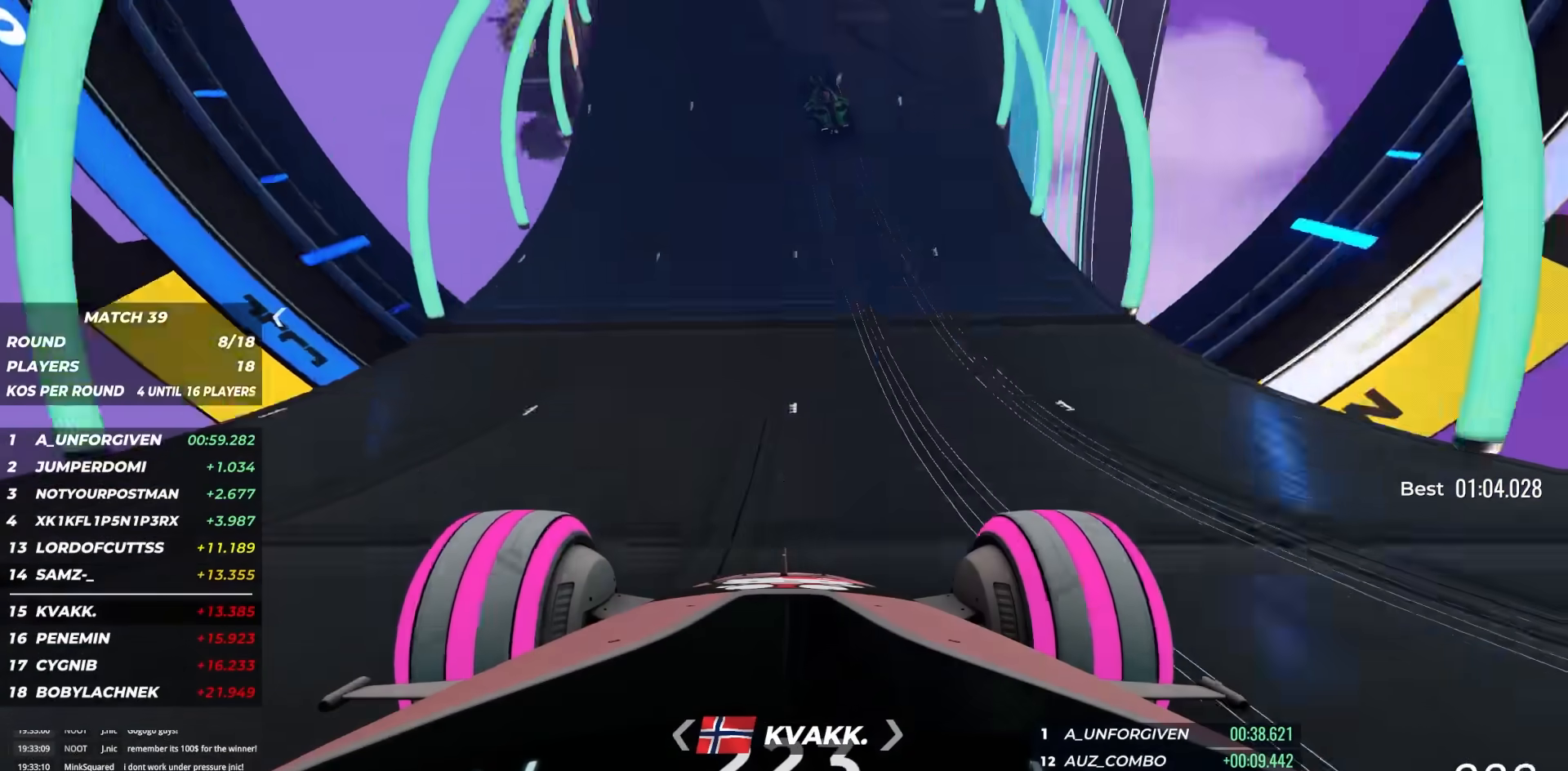
{"keys": ["right", "up"], "events": []}
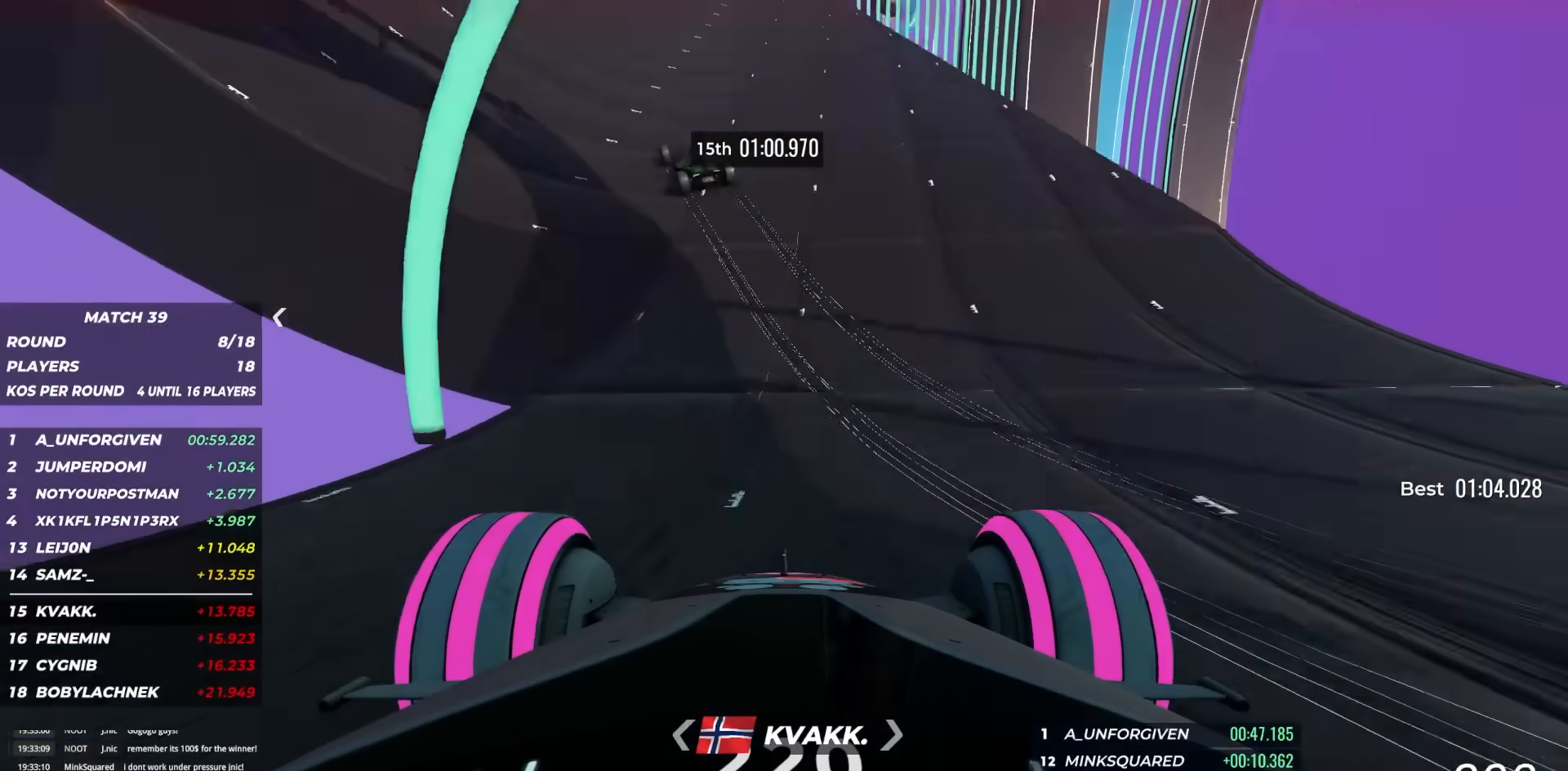
{"keys": ["right", "up"], "events": [[133, "right", "up"], [400, "right", "down"]]}
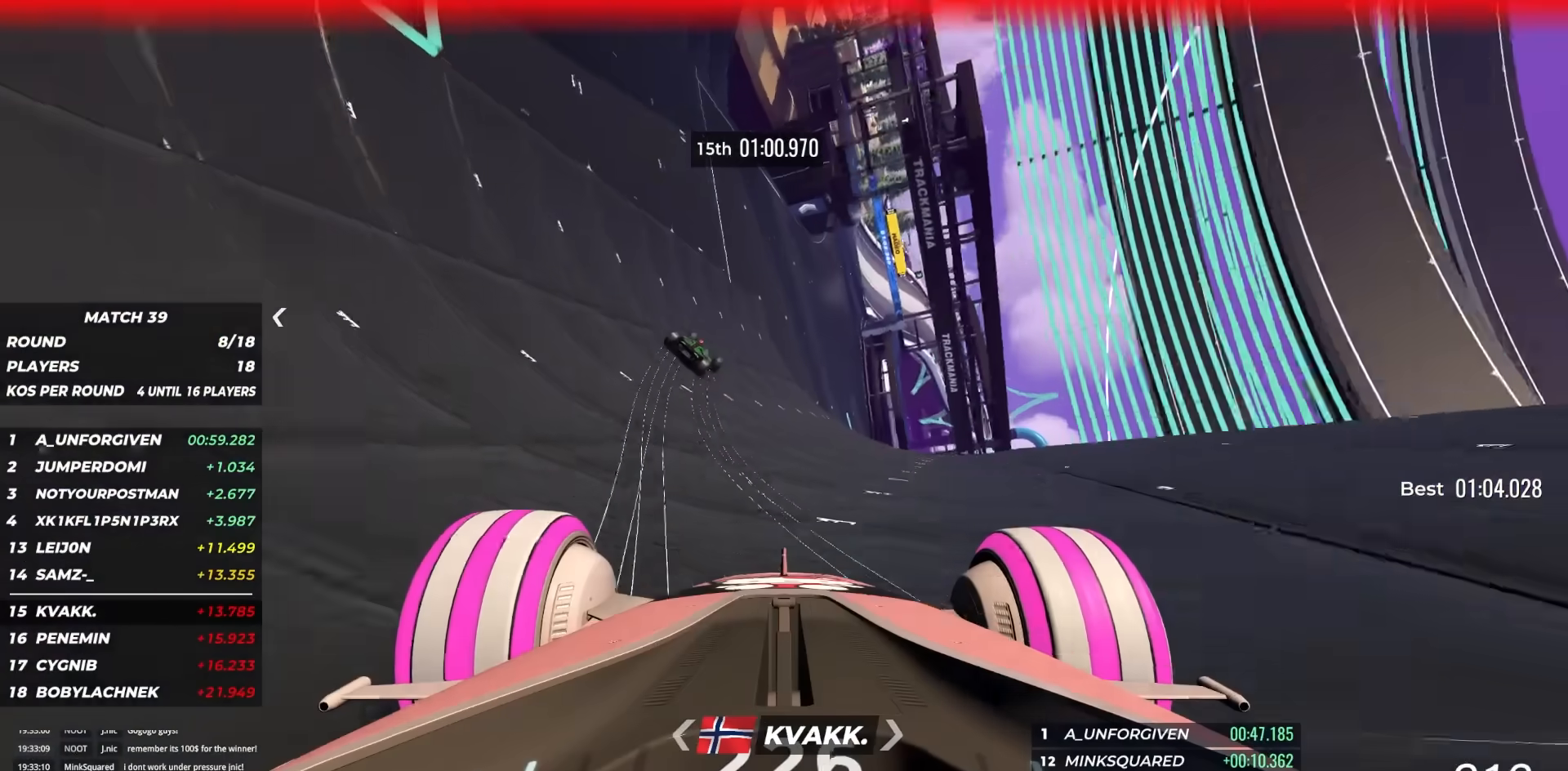
{"keys": ["up"], "events": [[167, "right", "up"], [217, "right", "down"], [367, "right", "up"]]}
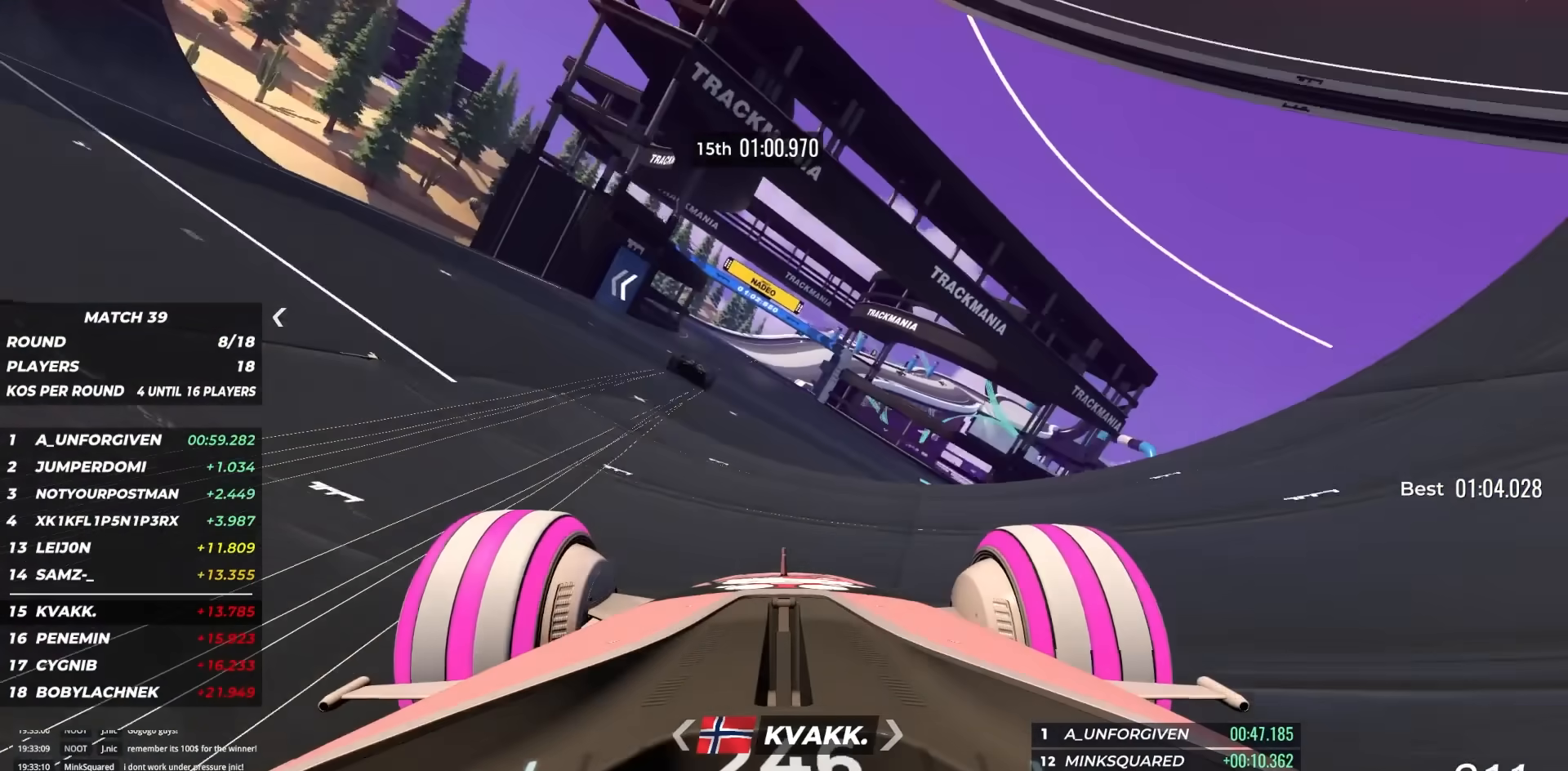
{"keys": ["up"], "events": [[33, "right", "down"], [233, "right", "up"]]}
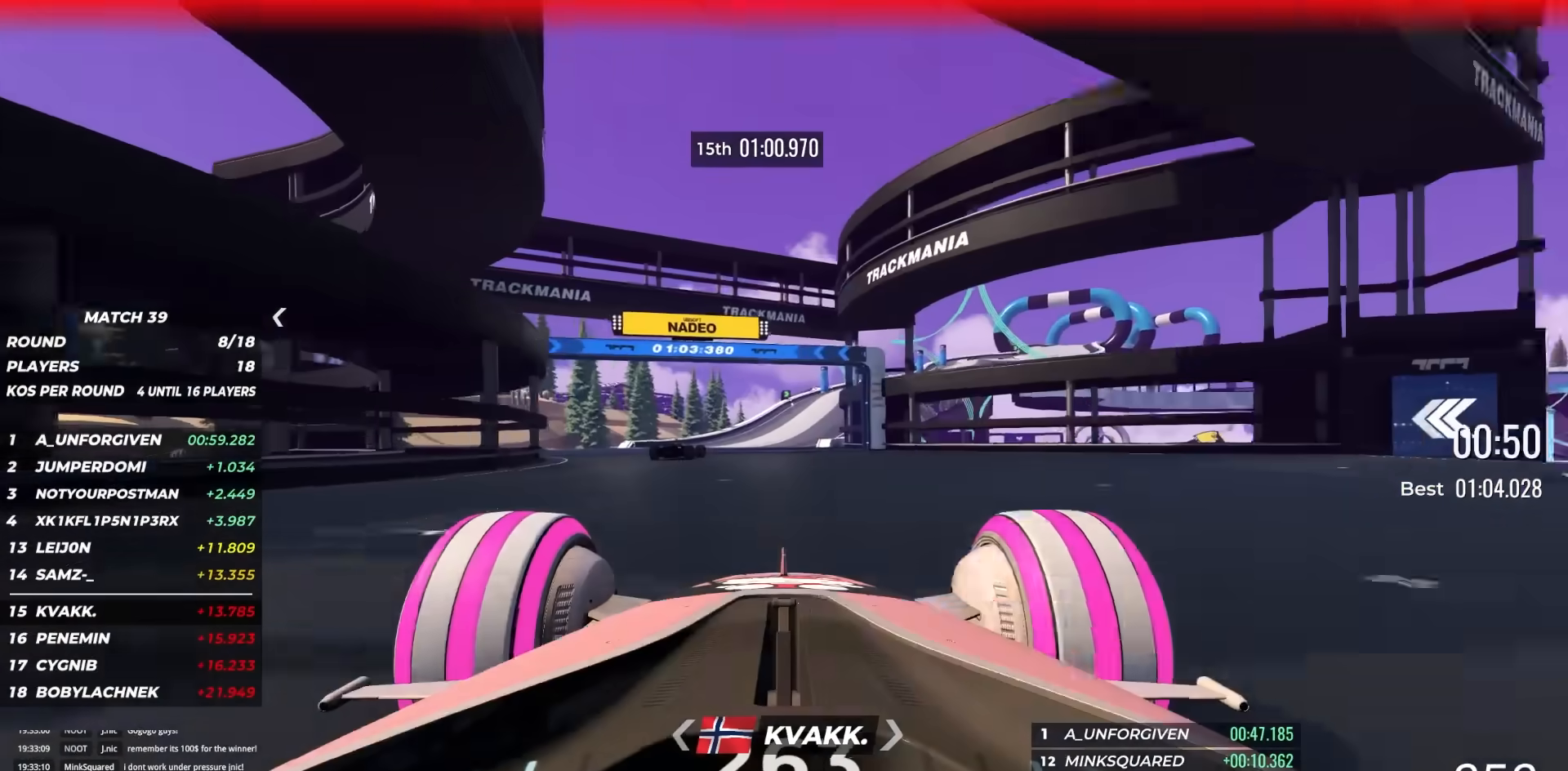
{"keys": ["up"], "events": []}
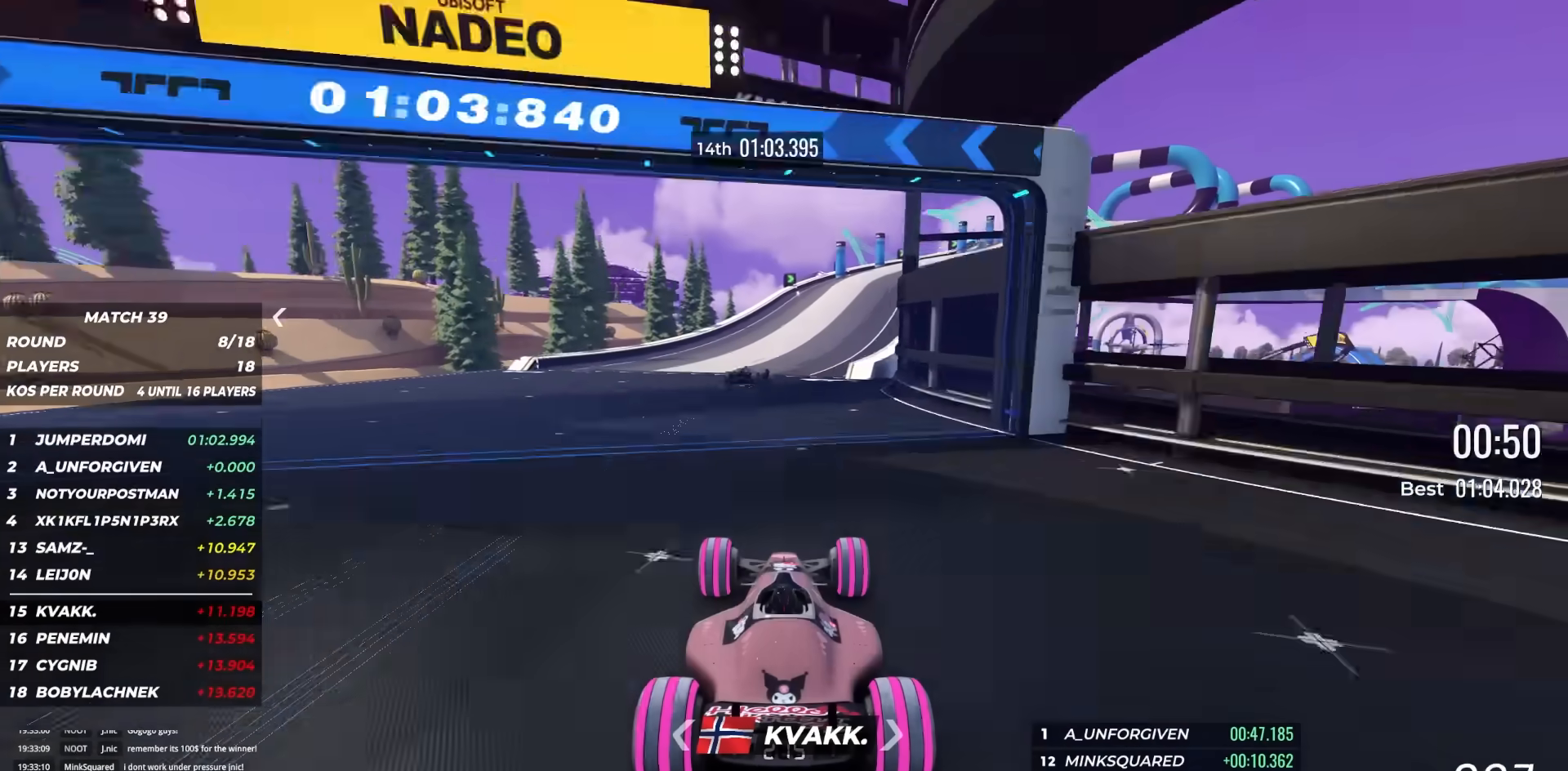
{"keys": ["up"], "events": []}
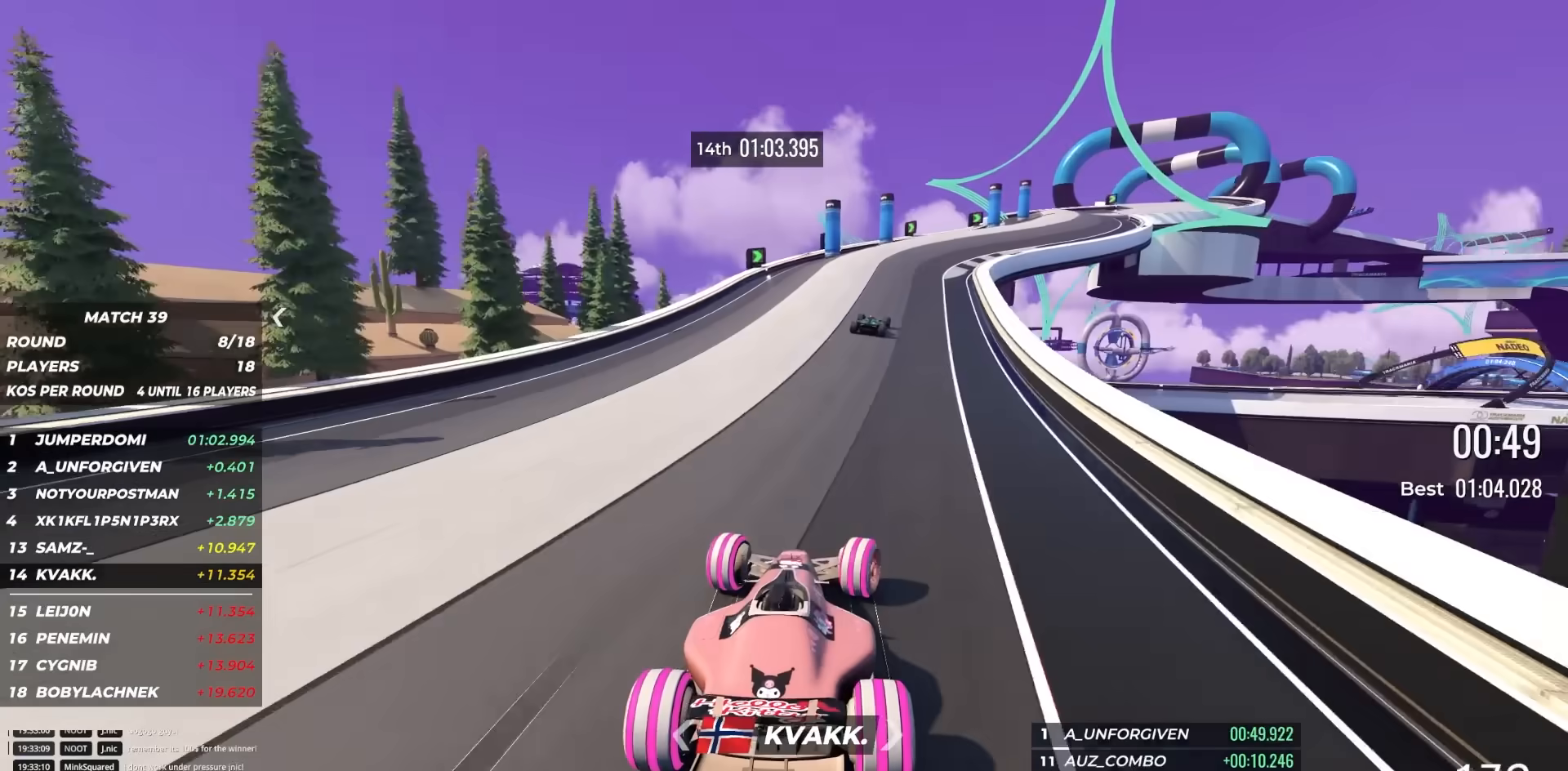
{"keys": ["up"], "events": []}
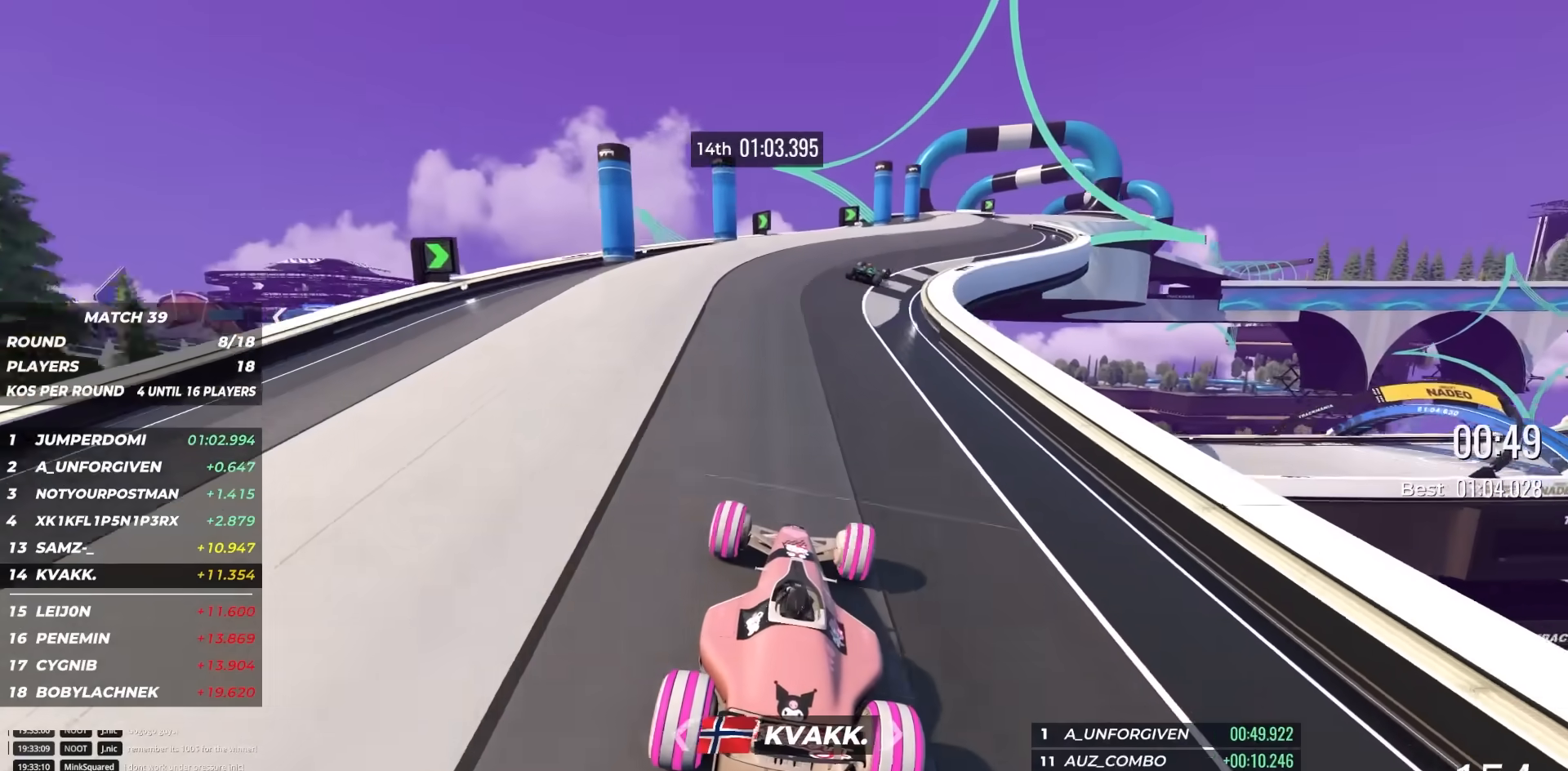
{"keys": ["up"], "events": []}
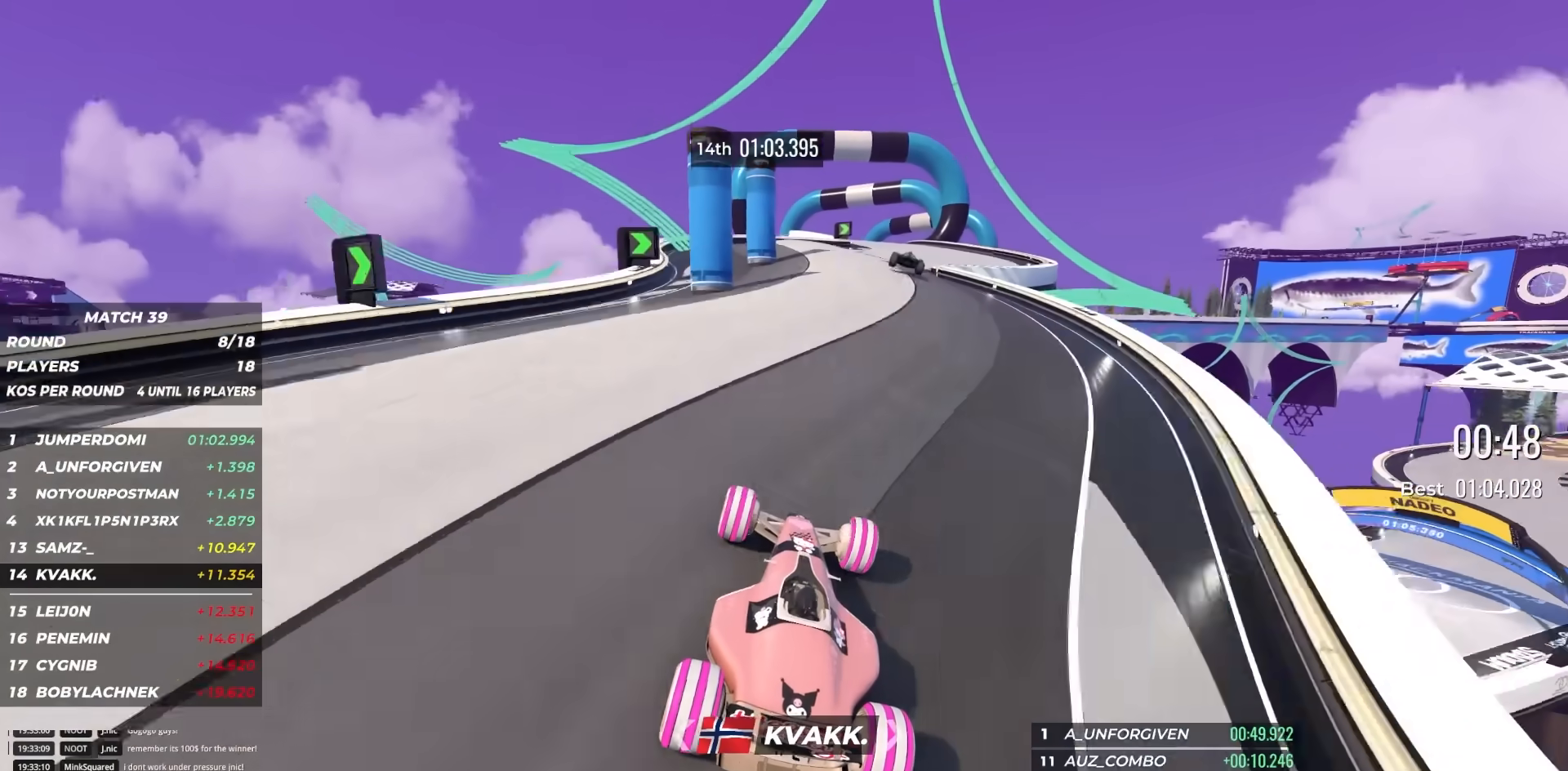
{"keys": ["up"], "events": [[33, "left", "down"], [200, "left", "up"]]}
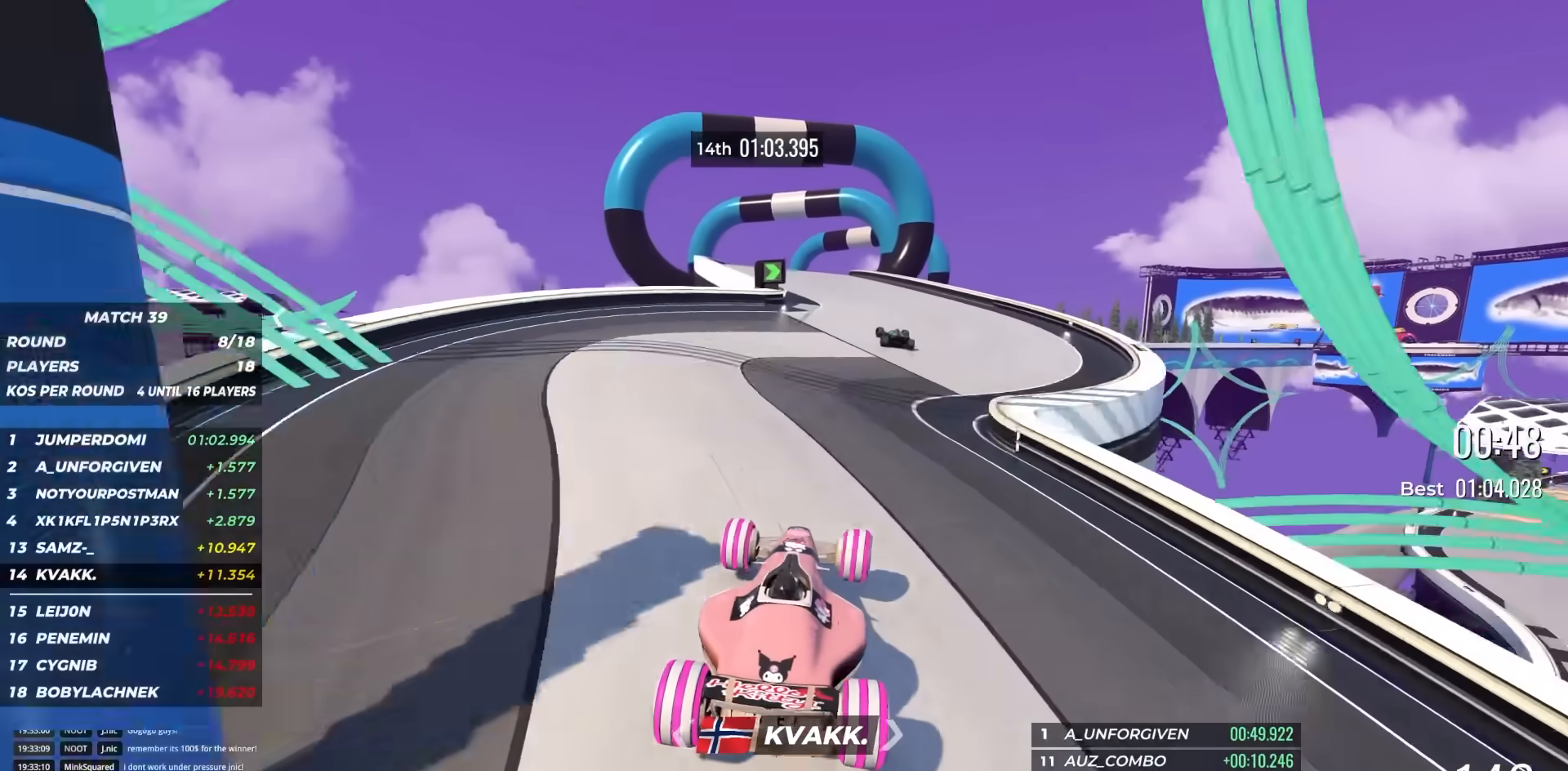
{"keys": ["up"], "events": []}
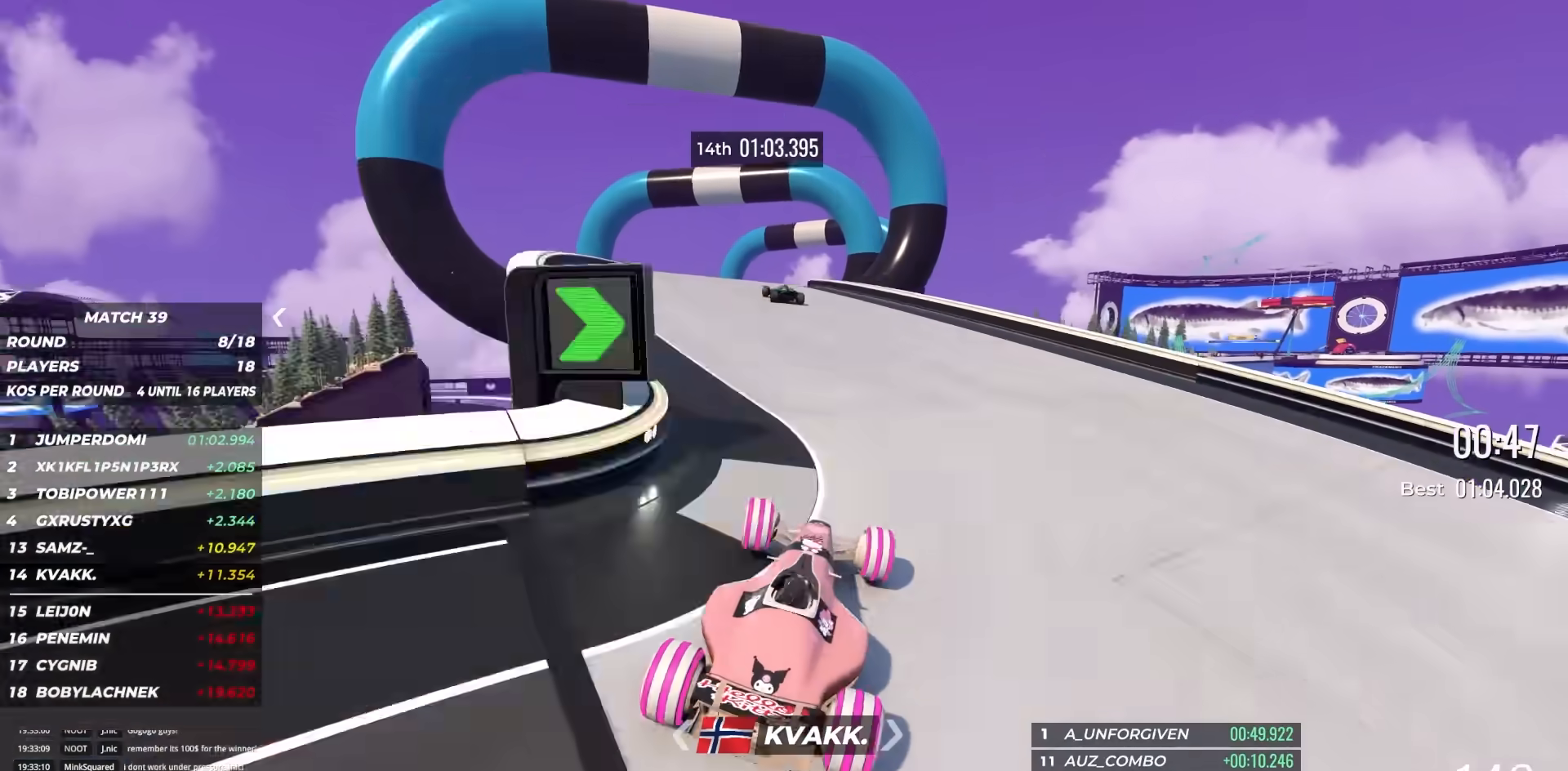
{"keys": ["up"], "events": []}
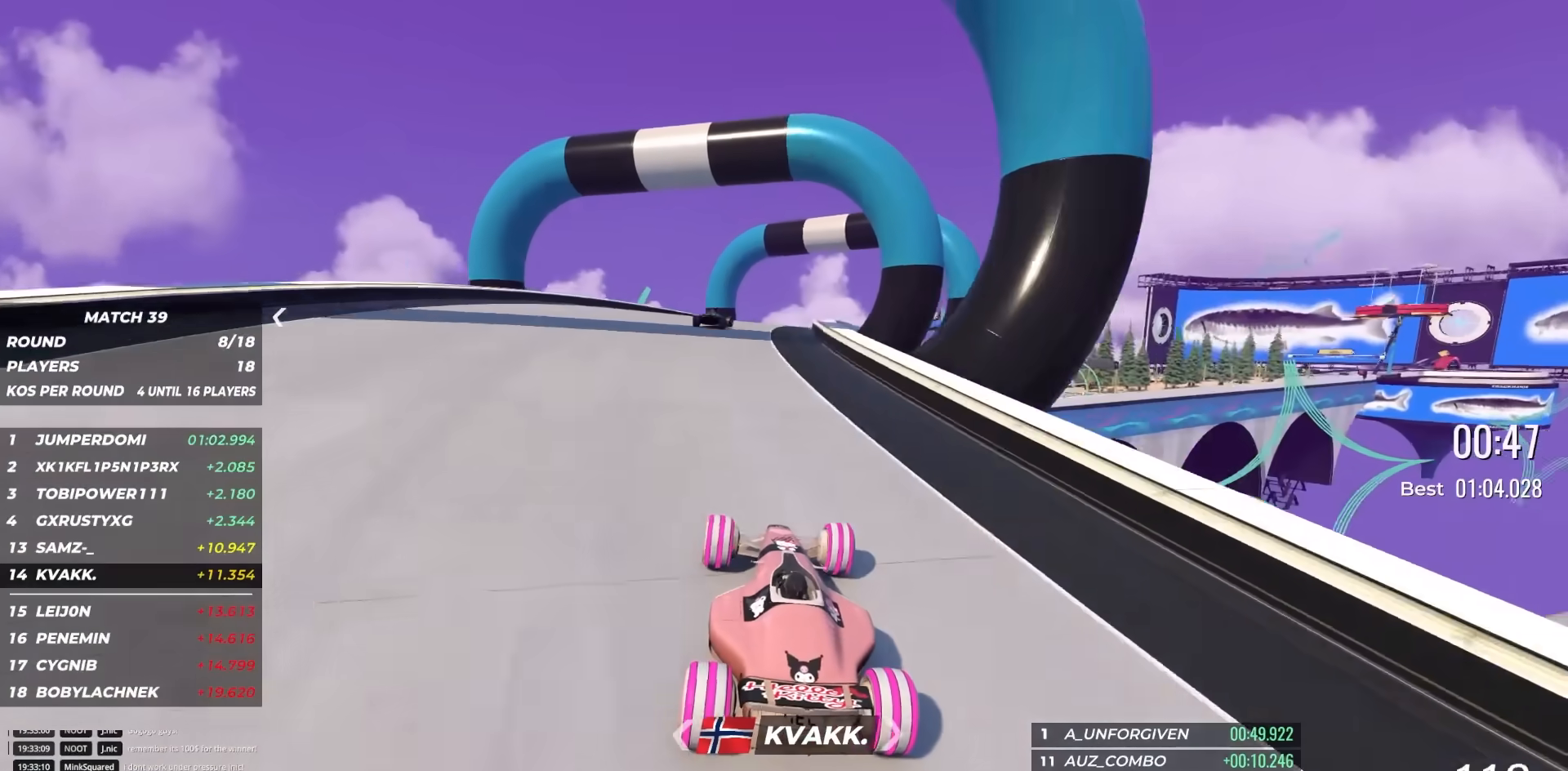
{"keys": ["up"], "events": []}
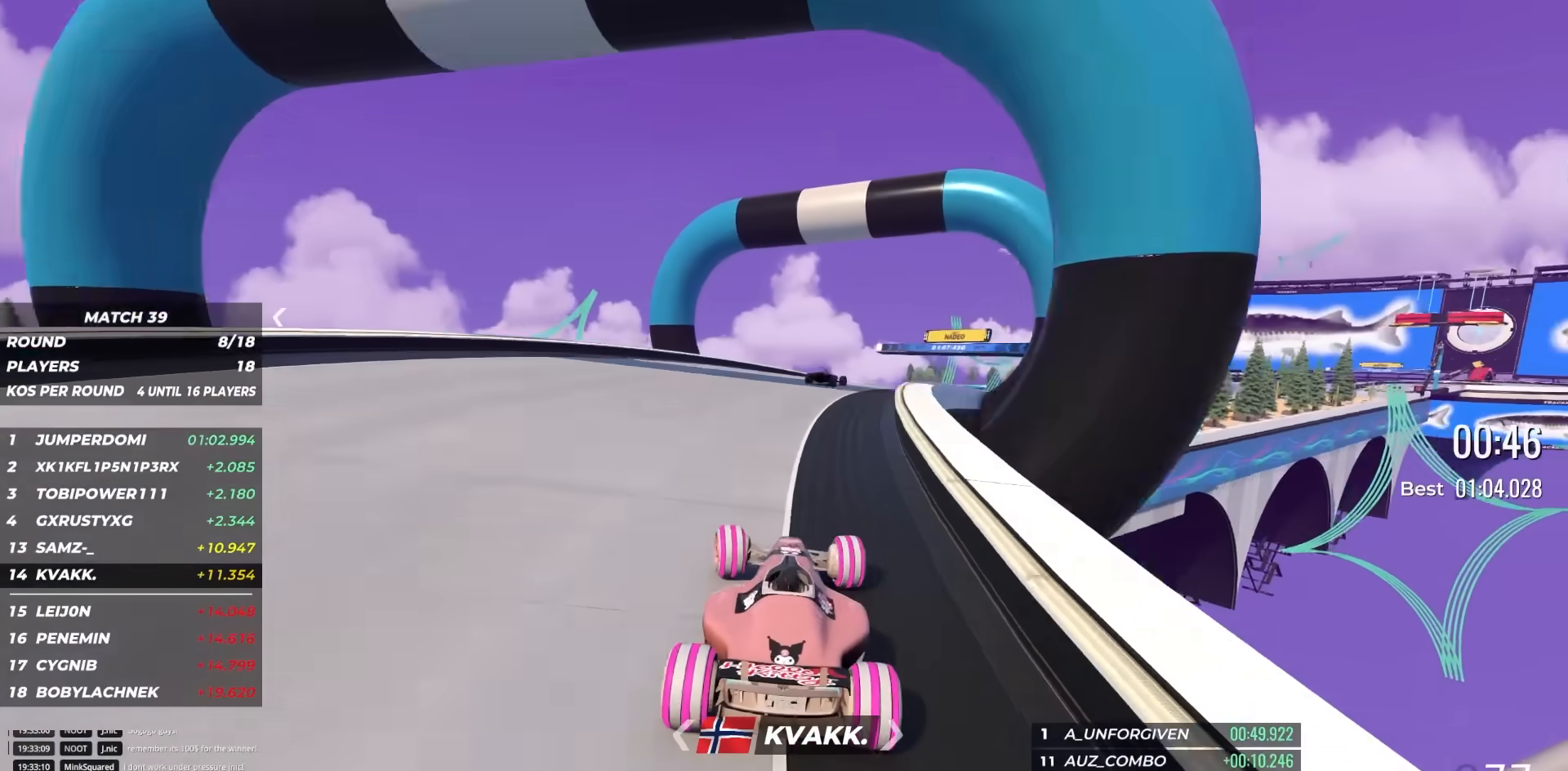
{"keys": ["up"], "events": []}
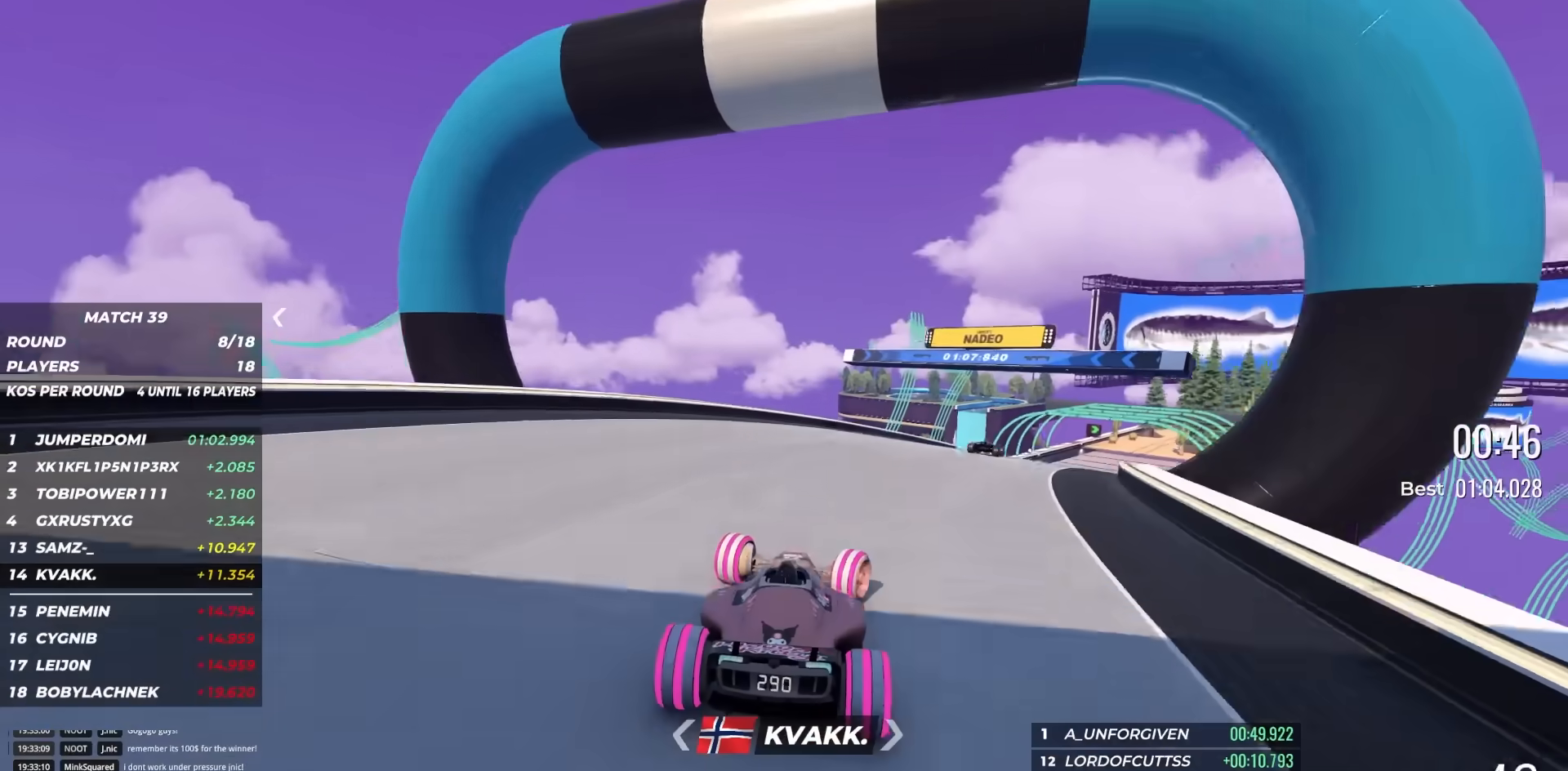
{"keys": [], "events": [[150, "up", "up"]]}